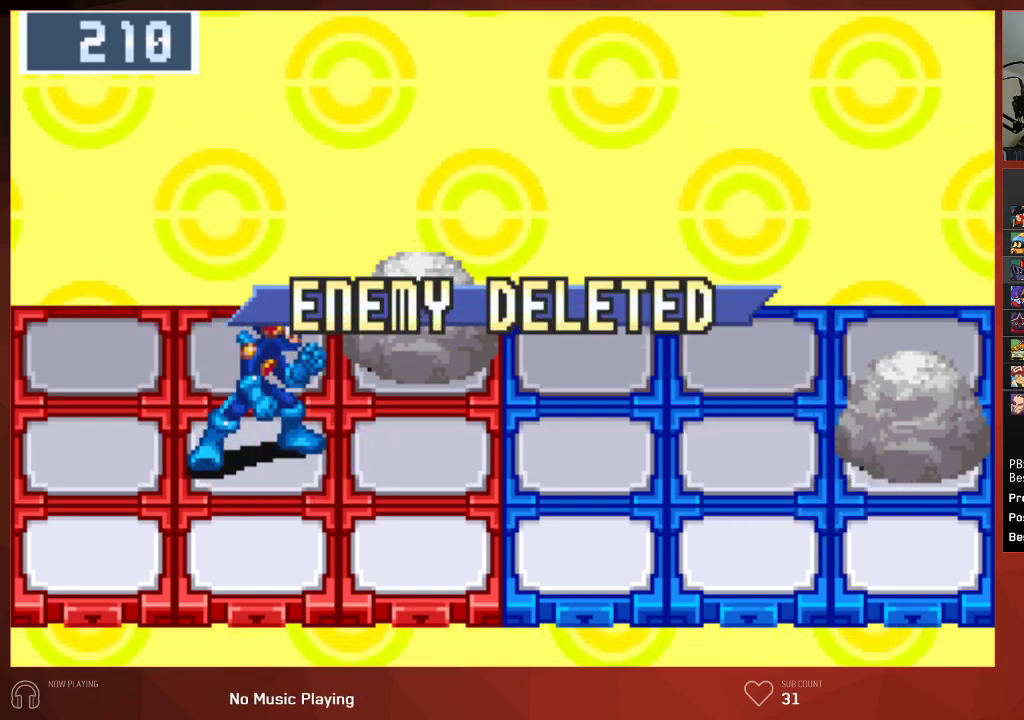
Gameplay with a controller (PlayStation layout); each line is a JSON object with the inputs held at the frame after it. "events" lists button and stick changes between this image and that frame as [ms after this image, input, new state], when the widget could be followed in between.
{"buttons": ["CIRCLE"], "left_stick": "center", "right_stick": "center", "events": [[83, "CROSS", "down"], [100, "CROSS", "up"], [167, "CROSS", "down"], [200, "CROSS", "up"], [267, "CROSS", "down"], [300, "CROSS", "up"], [350, "CROSS", "down"], [400, "CROSS", "up"], [450, "CROSS", "down"], [483, "CROSS", "up"]]}
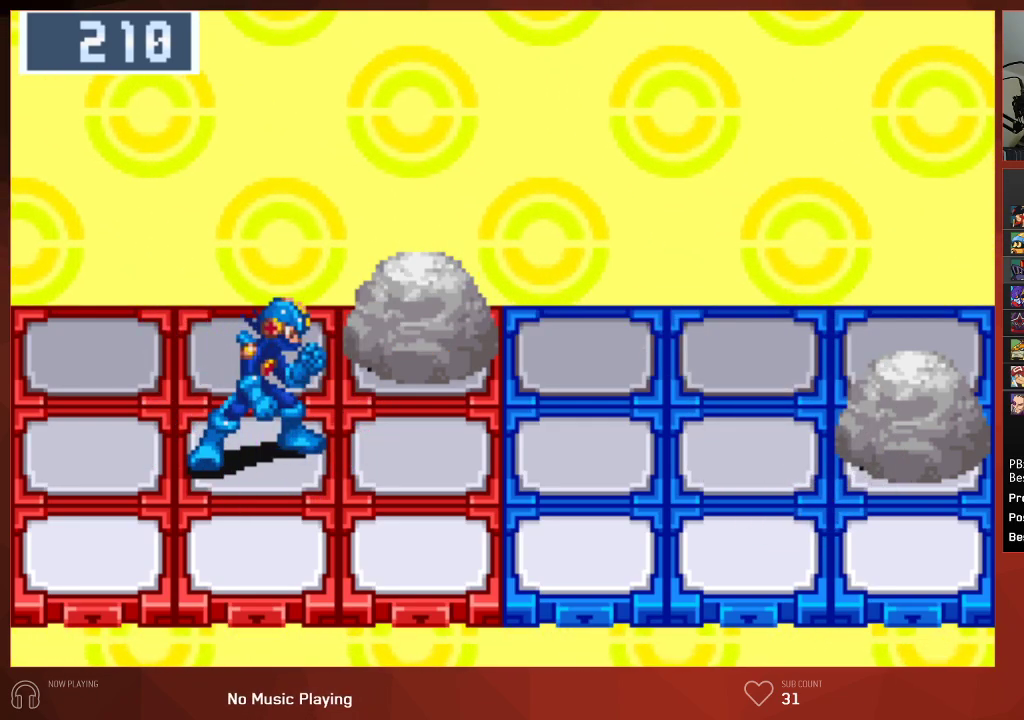
{"buttons": ["CROSS", "CIRCLE"], "left_stick": "center", "right_stick": "center", "events": [[50, "CROSS", "down"], [67, "CROSS", "up"], [150, "CROSS", "down"], [167, "CROSS", "up"], [233, "CROSS", "down"], [267, "CROSS", "up"], [300, "CROSS", "down"], [317, "CROSS", "up"], [367, "CROSS", "down"], [400, "CROSS", "up"], [467, "CROSS", "down"]]}
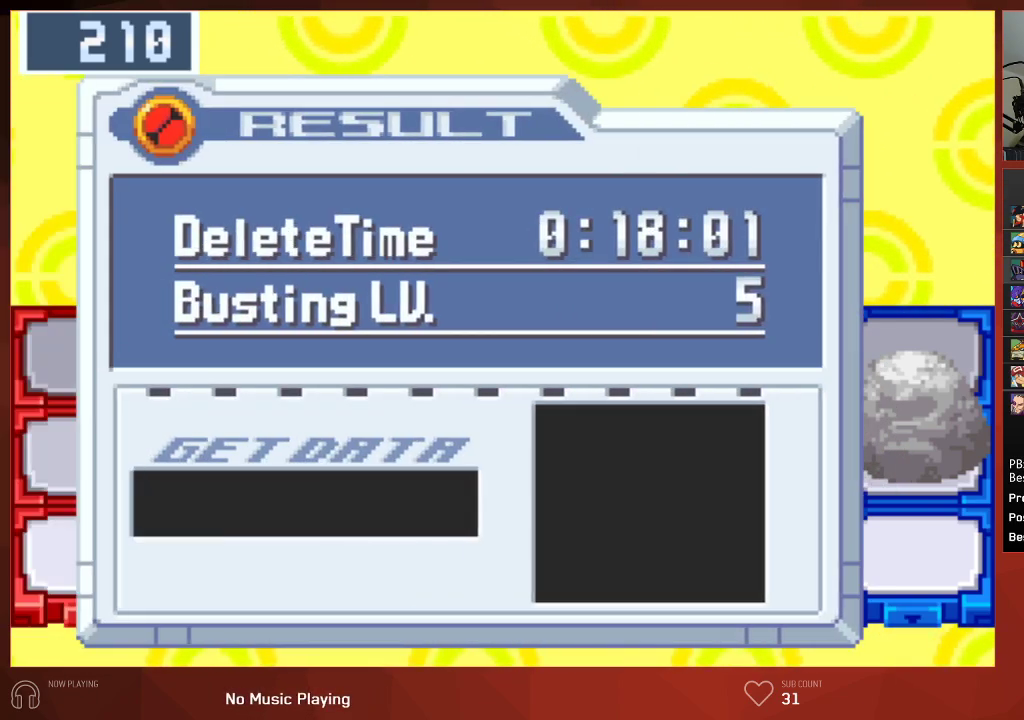
{"buttons": ["CIRCLE"], "left_stick": "center", "right_stick": "center", "events": [[17, "CROSS", "up"], [67, "CROSS", "down"], [100, "CROSS", "up"], [150, "CROSS", "down"], [183, "CROSS", "up"], [233, "CROSS", "down"], [283, "CROSS", "up"], [333, "CROSS", "down"], [450, "CROSS", "up"]]}
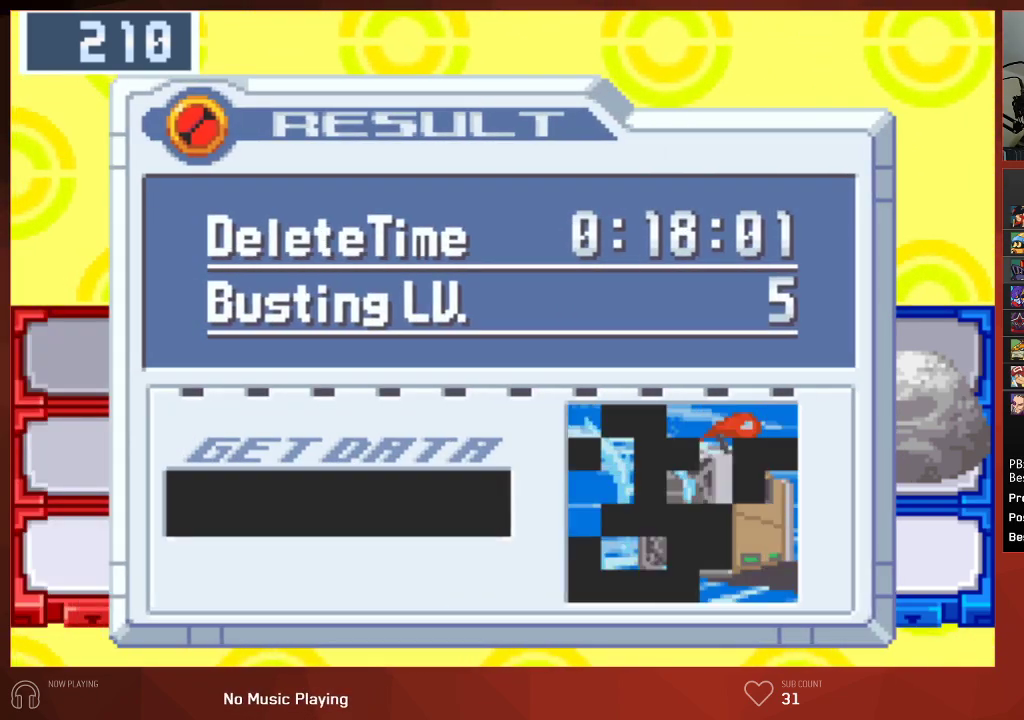
{"buttons": ["CROSS", "CIRCLE"], "left_stick": "center", "right_stick": "center", "events": [[17, "CROSS", "down"], [67, "CROSS", "up"], [150, "CROSS", "down"], [183, "CROSS", "up"], [250, "CROSS", "down"], [283, "CROSS", "up"], [367, "CROSS", "down"], [417, "CROSS", "up"], [483, "CROSS", "down"]]}
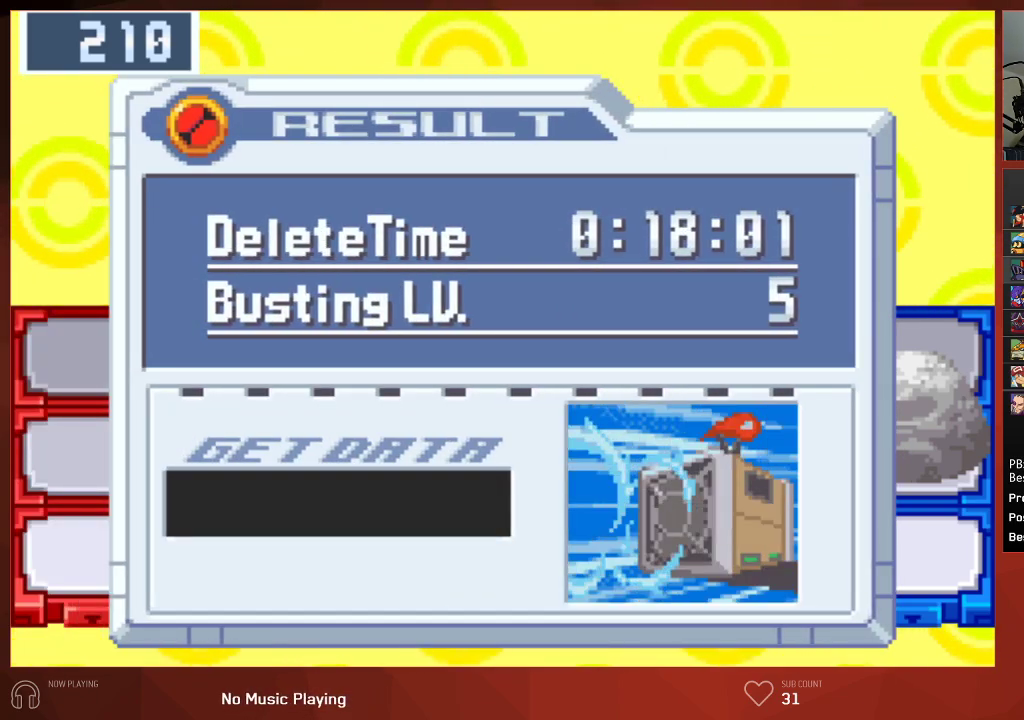
{"buttons": ["CIRCLE"], "left_stick": "center", "right_stick": "center", "events": [[17, "CROSS", "up"], [67, "CROSS", "down"], [117, "CROSS", "up"], [167, "CROSS", "down"], [200, "CROSS", "up"], [267, "CROSS", "down"], [300, "CROSS", "up"], [350, "CROSS", "down"], [383, "CROSS", "up"], [433, "CROSS", "down"], [467, "CROSS", "up"]]}
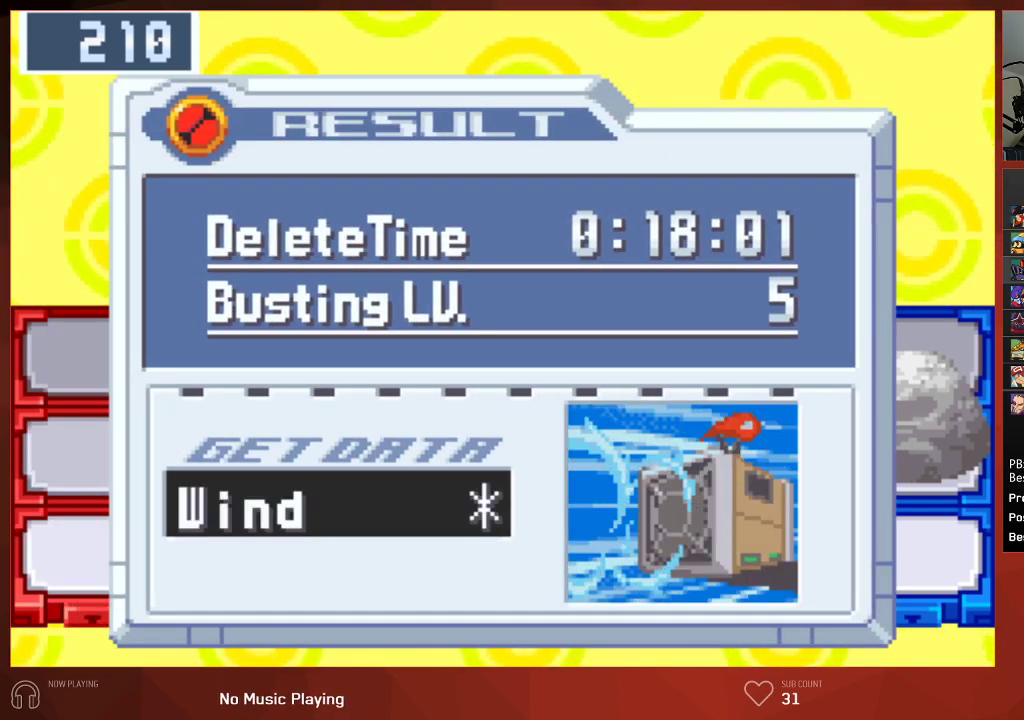
{"buttons": ["CIRCLE"], "left_stick": "center", "right_stick": "center", "events": [[33, "CROSS", "down"], [67, "CROSS", "up"], [133, "CROSS", "down"], [150, "CROSS", "up"], [217, "CROSS", "down"], [250, "CROSS", "up"], [267, "CROSS", "down"], [350, "CROSS", "up"], [383, "CROSS", "down"], [433, "CROSS", "up"]]}
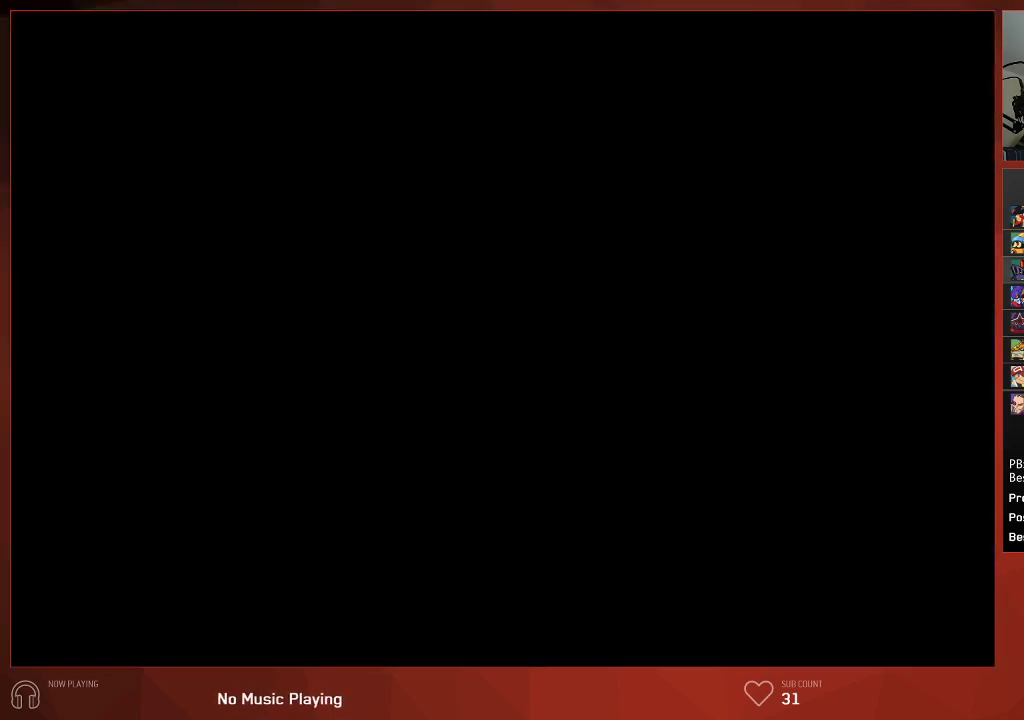
{"buttons": ["CIRCLE"], "left_stick": "center", "right_stick": "center", "events": [[50, "CROSS", "down"], [167, "CROSS", "up"]]}
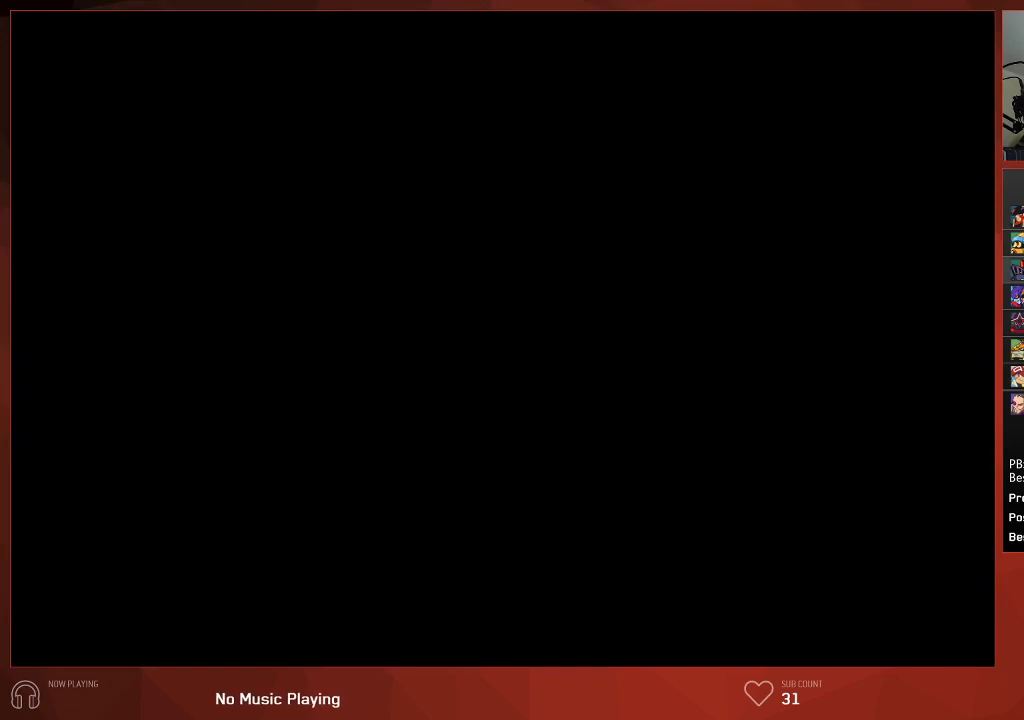
{"buttons": ["CIRCLE"], "left_stick": "center", "right_stick": "center", "events": []}
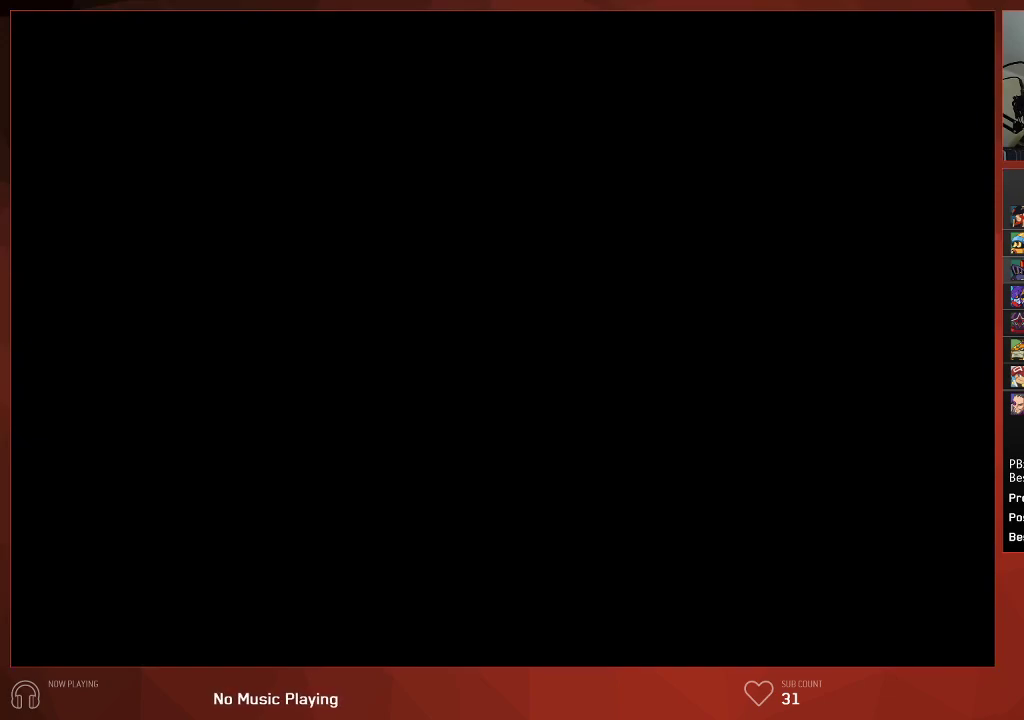
{"buttons": ["CIRCLE"], "left_stick": "center", "right_stick": "center", "events": []}
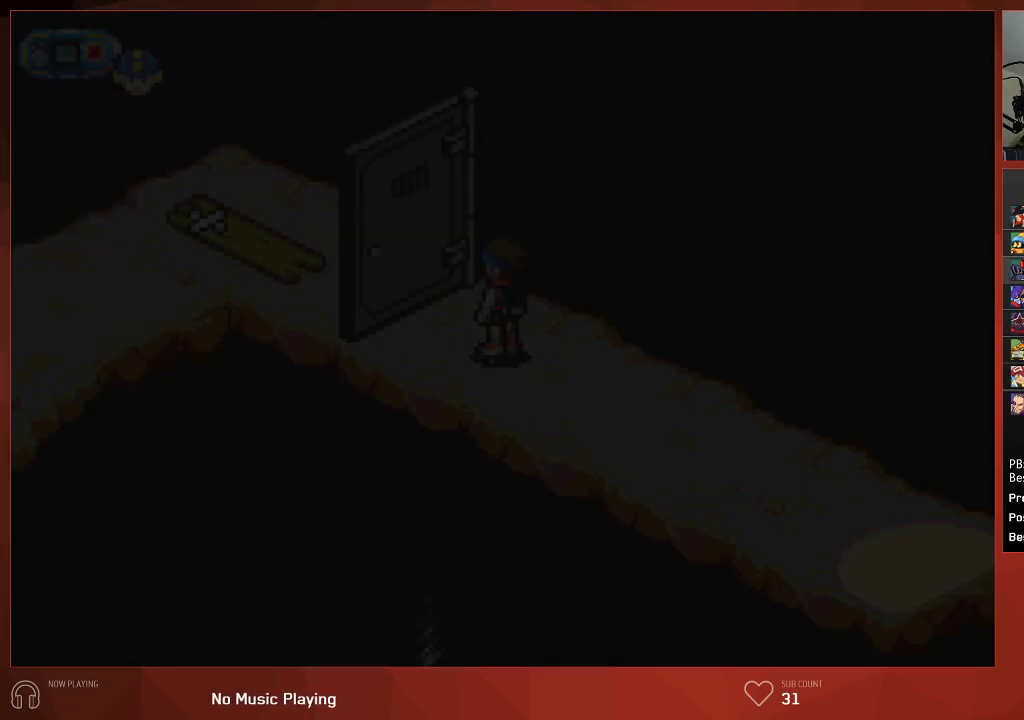
{"buttons": ["CIRCLE"], "left_stick": "center", "right_stick": "center", "events": []}
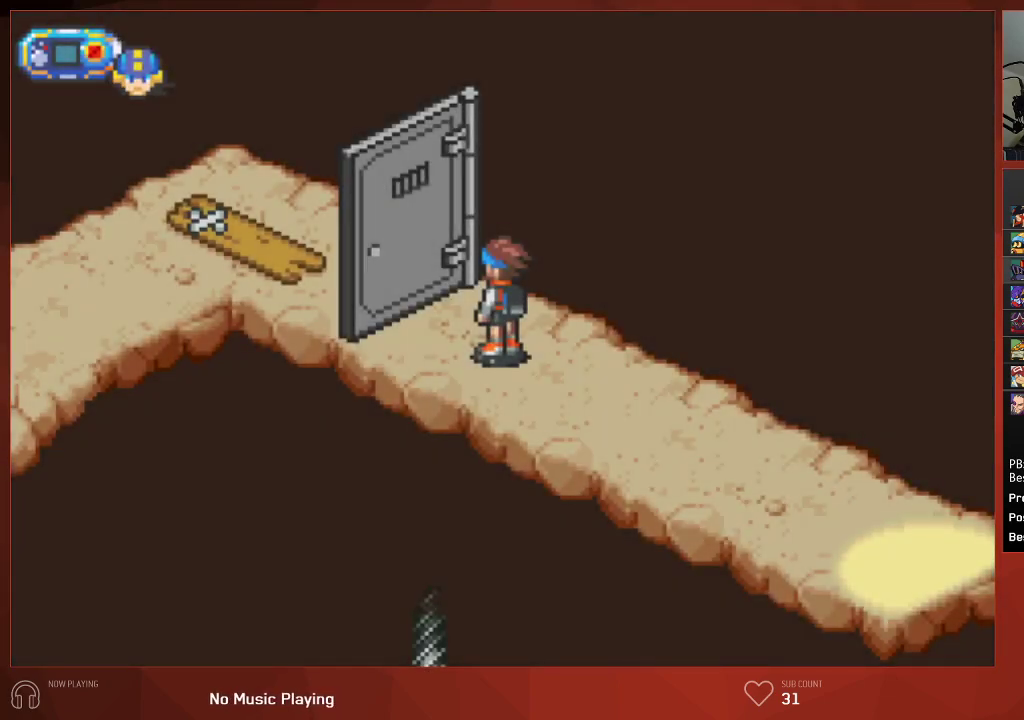
{"buttons": ["CIRCLE"], "left_stick": "center", "right_stick": "center", "events": []}
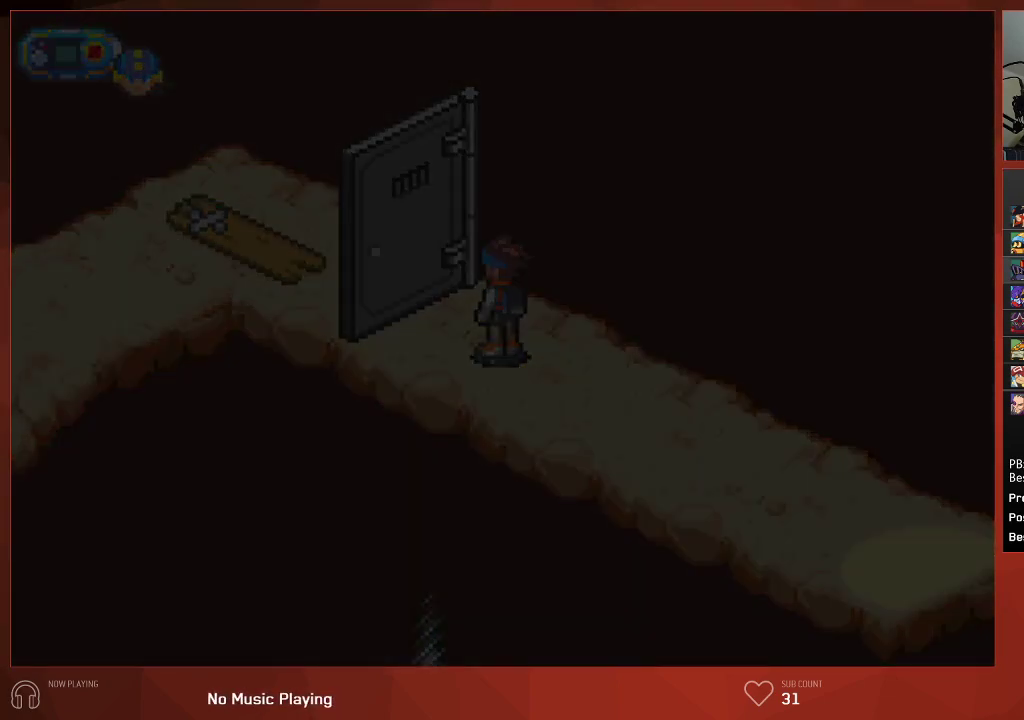
{"buttons": ["CIRCLE"], "left_stick": "center", "right_stick": "center", "events": []}
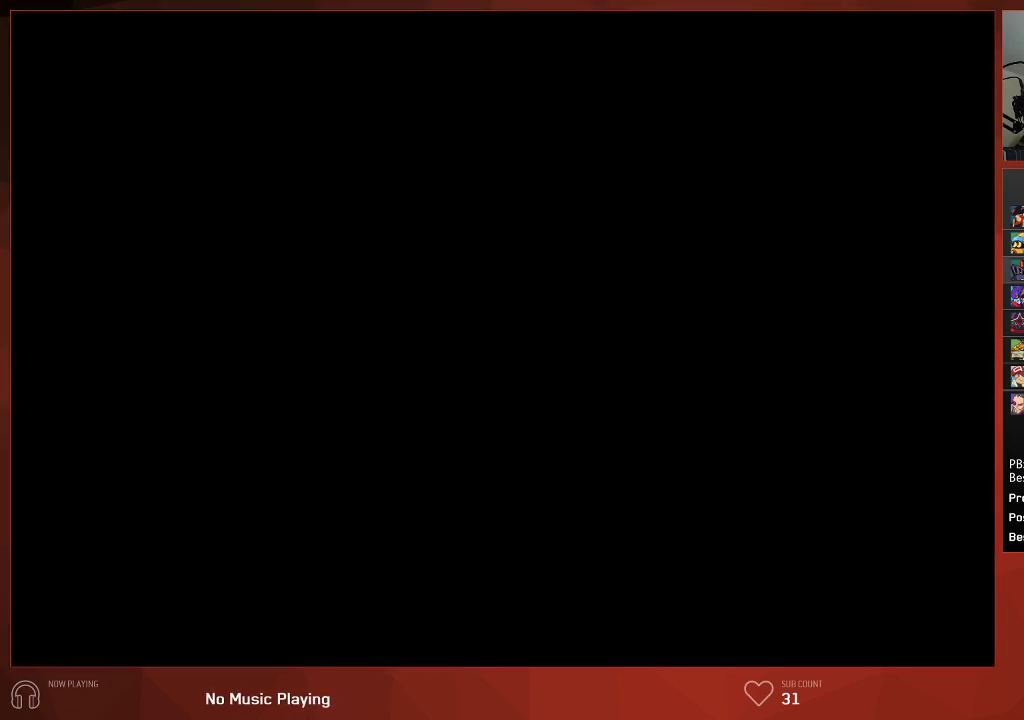
{"buttons": ["CIRCLE", "DPAD_LEFT"], "left_stick": "center", "right_stick": "center", "events": [[467, "DPAD_LEFT", "down"]]}
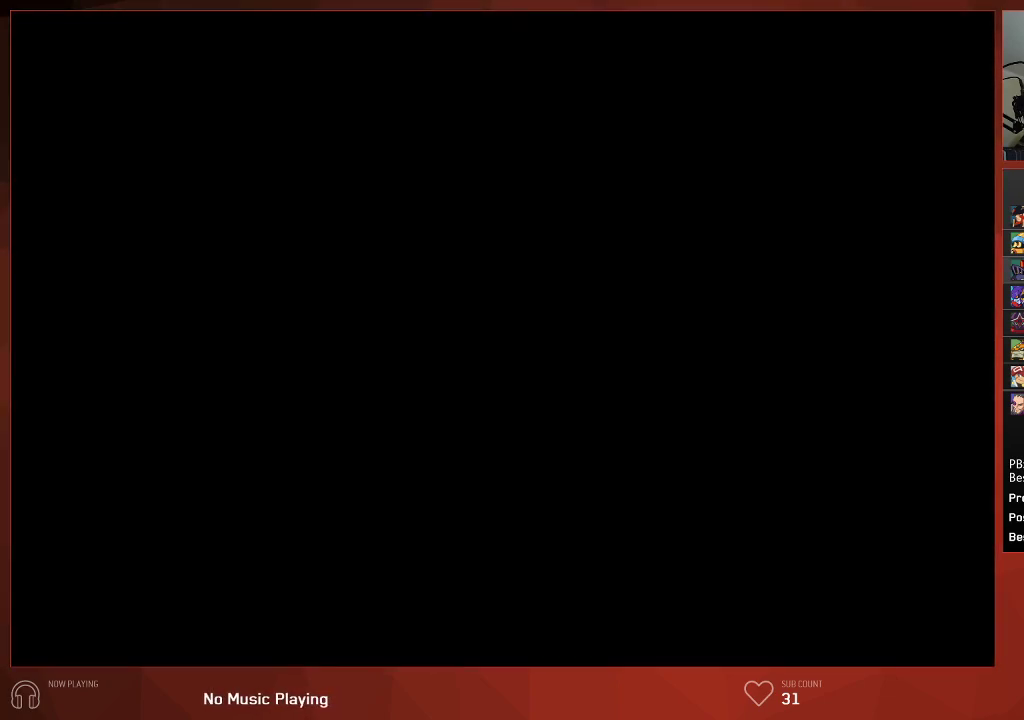
{"buttons": ["CIRCLE", "DPAD_LEFT"], "left_stick": "center", "right_stick": "center", "events": []}
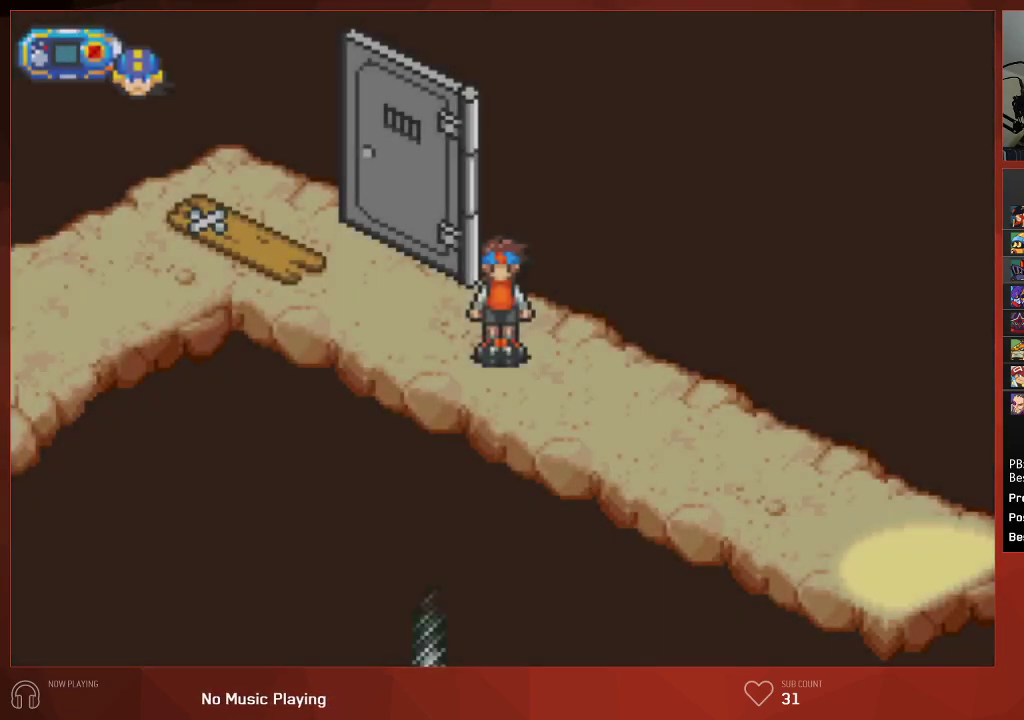
{"buttons": ["CIRCLE", "DPAD_LEFT"], "left_stick": "center", "right_stick": "center", "events": []}
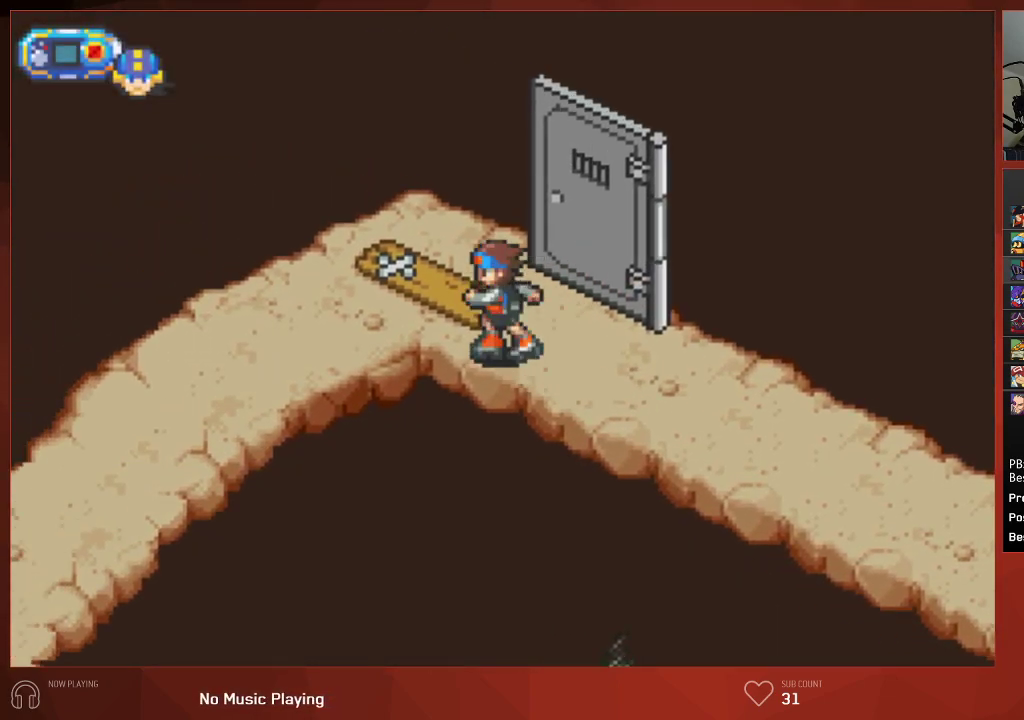
{"buttons": ["CIRCLE", "DPAD_DOWN"], "left_stick": "center", "right_stick": "center", "events": [[217, "DPAD_DOWN", "down"], [217, "DPAD_LEFT", "up"]]}
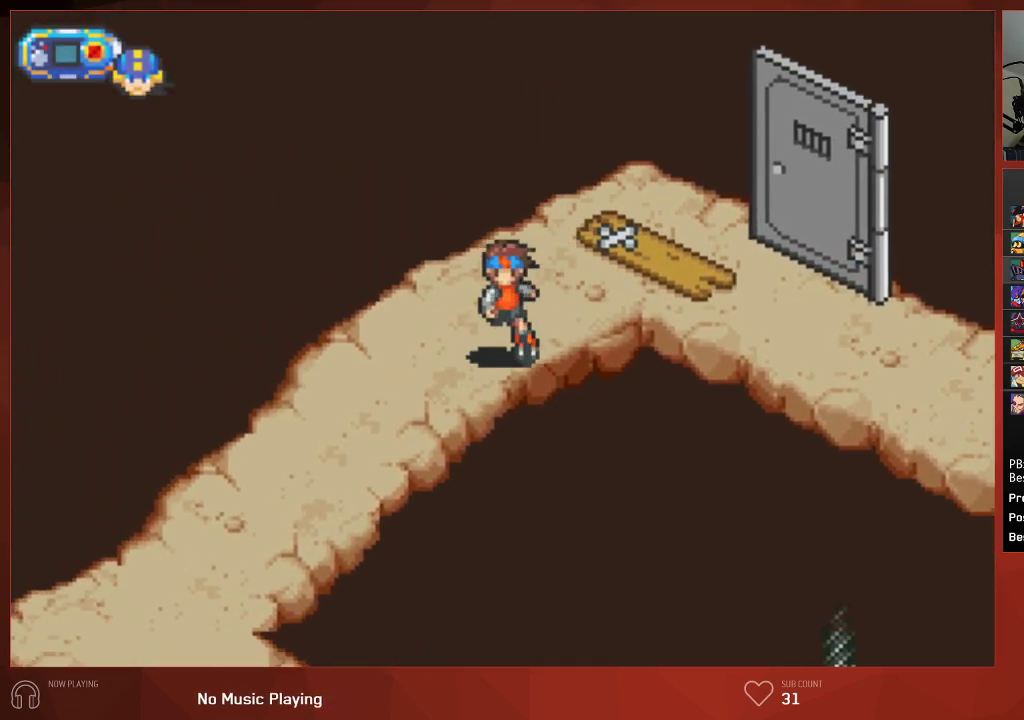
{"buttons": ["CIRCLE", "DPAD_DOWN"], "left_stick": "center", "right_stick": "center", "events": []}
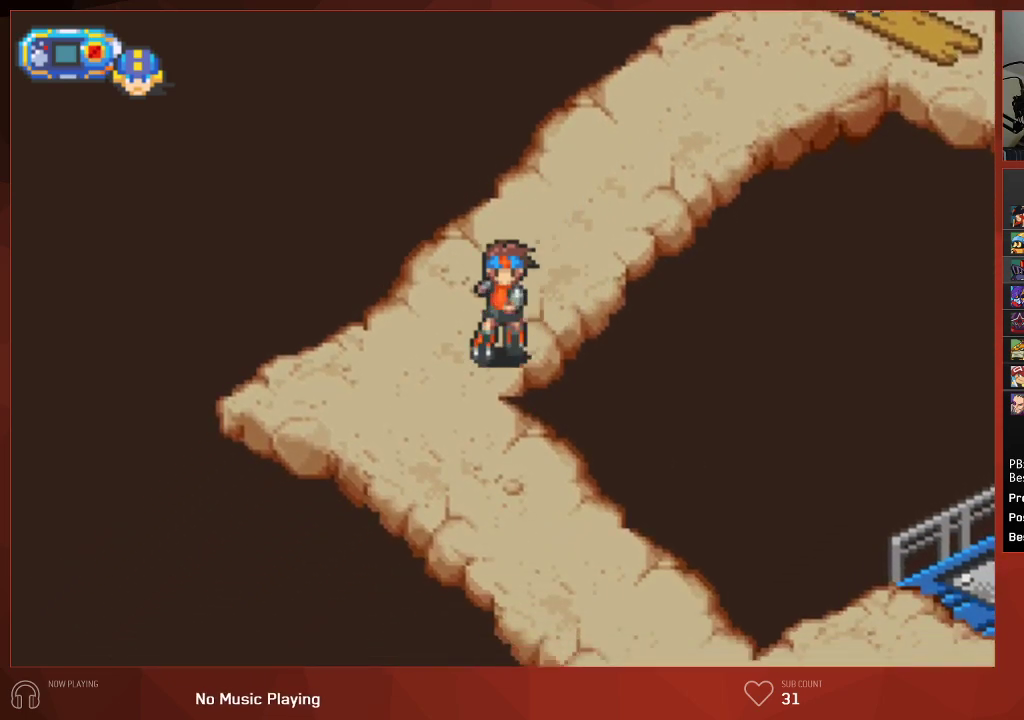
{"buttons": ["CIRCLE", "DPAD_RIGHT"], "left_stick": "center", "right_stick": "center", "events": [[117, "DPAD_DOWN", "up"], [133, "DPAD_RIGHT", "down"]]}
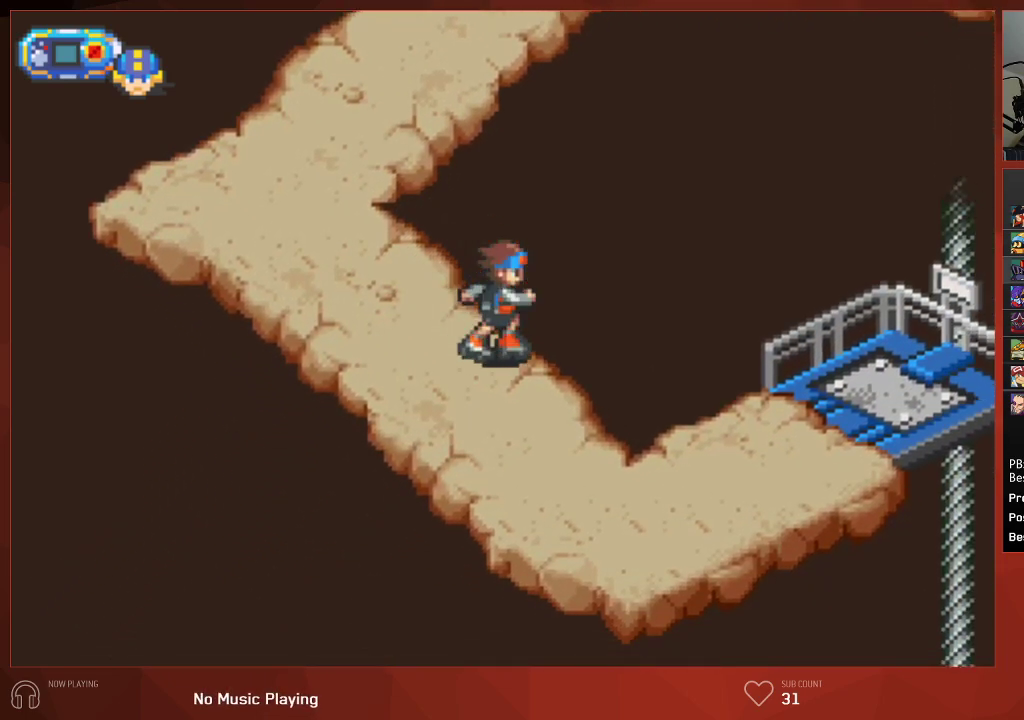
{"buttons": ["CIRCLE", "DPAD_UP", "DPAD_RIGHT"], "left_stick": "center", "right_stick": "center", "events": [[300, "DPAD_UP", "down"]]}
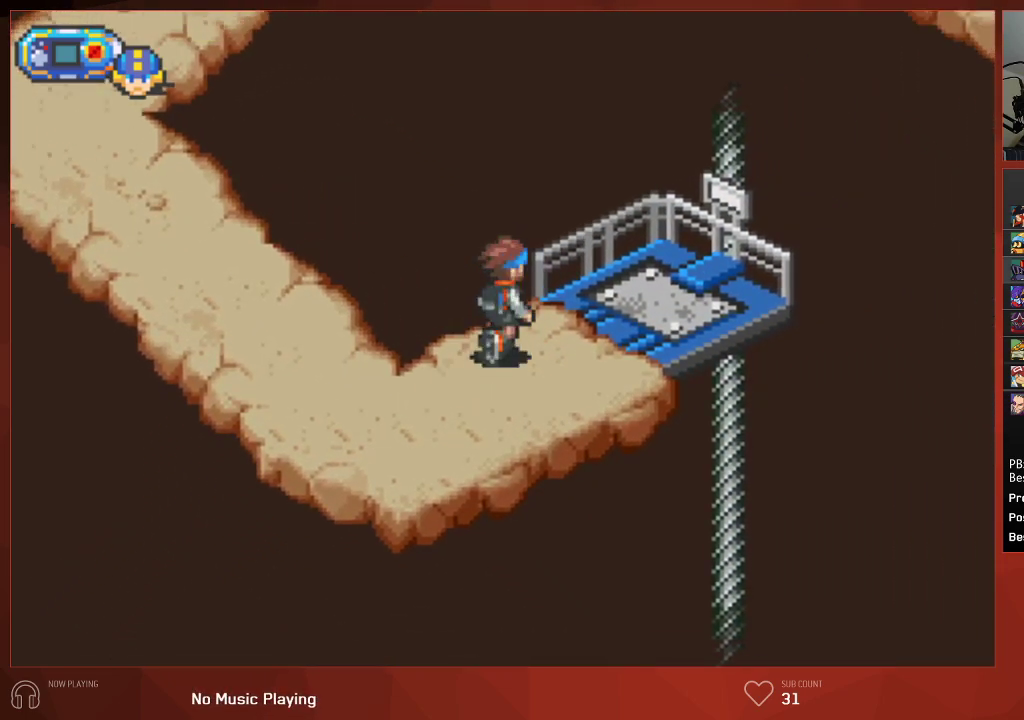
{"buttons": ["CROSS", "CIRCLE", "DPAD_UP", "DPAD_RIGHT"], "left_stick": "center", "right_stick": "center", "events": [[467, "CROSS", "down"]]}
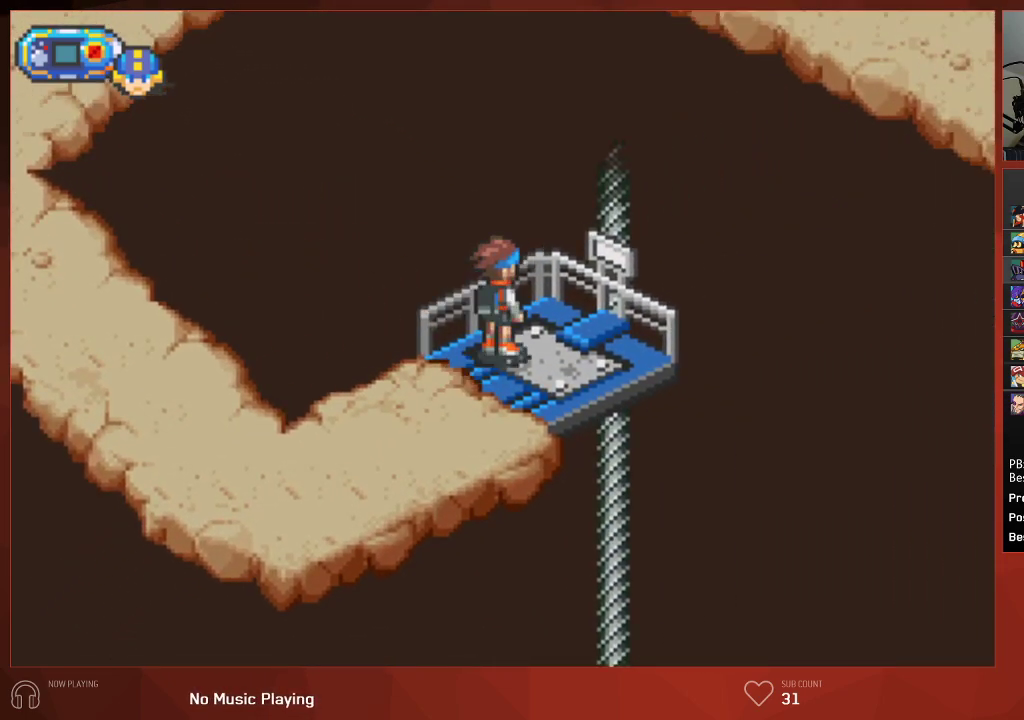
{"buttons": ["CROSS"], "left_stick": "center", "right_stick": "center", "events": [[83, "CROSS", "up"], [100, "DPAD_UP", "up"], [133, "DPAD_RIGHT", "up"], [167, "CIRCLE", "up"], [167, "CROSS", "down"], [183, "DPAD_UP", "down"], [250, "DPAD_UP", "up"], [267, "CROSS", "up"], [300, "CIRCLE", "down"], [317, "CIRCLE", "up"], [333, "CROSS", "down"], [417, "CIRCLE", "down"], [417, "CROSS", "up"], [467, "CIRCLE", "up"], [467, "CROSS", "down"]]}
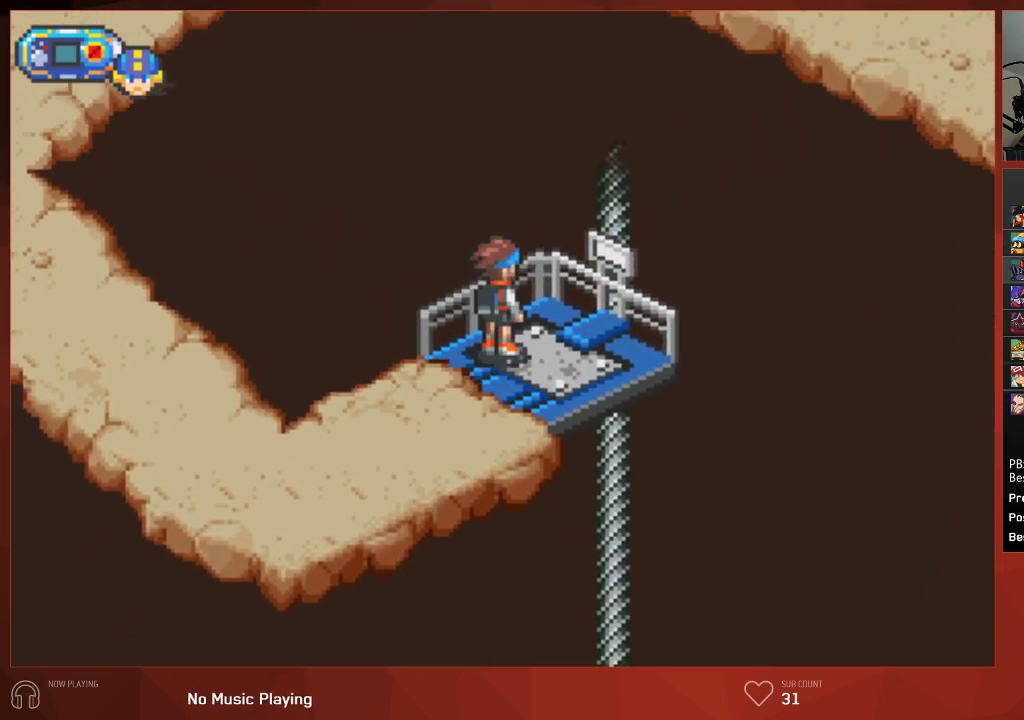
{"buttons": ["CIRCLE"], "left_stick": "center", "right_stick": "center", "events": [[50, "CIRCLE", "down"], [50, "CROSS", "up"], [133, "CIRCLE", "up"], [133, "CROSS", "down"], [200, "CIRCLE", "down"], [200, "CROSS", "up"], [317, "CROSS", "down"], [333, "CIRCLE", "up"], [417, "CIRCLE", "down"], [433, "CROSS", "up"]]}
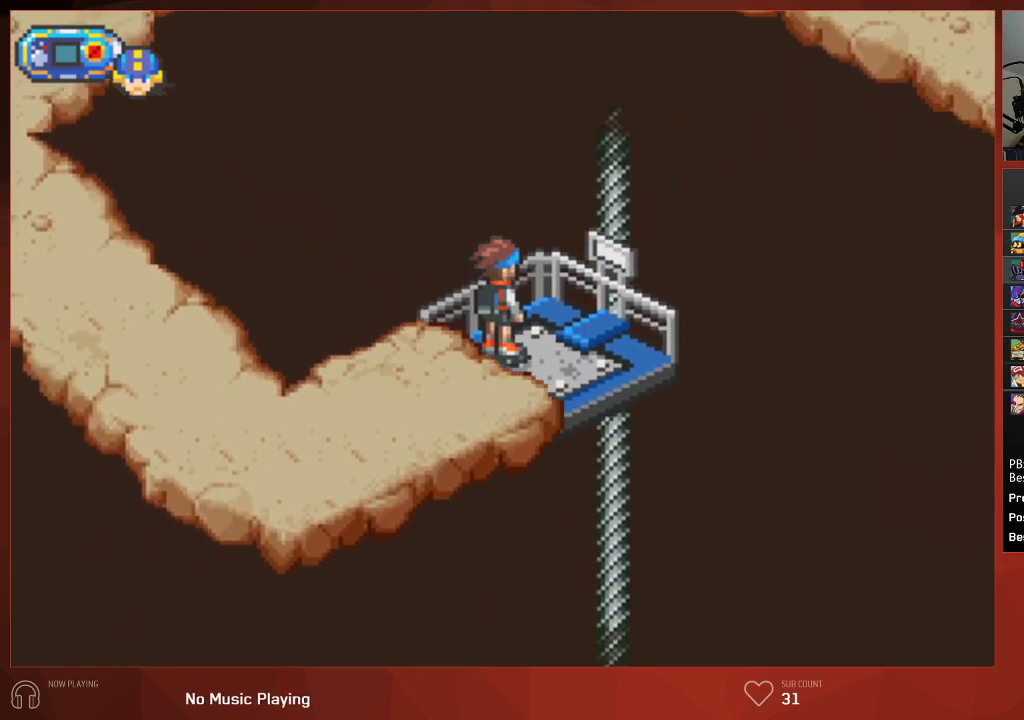
{"buttons": ["CIRCLE"], "left_stick": "center", "right_stick": "center", "events": []}
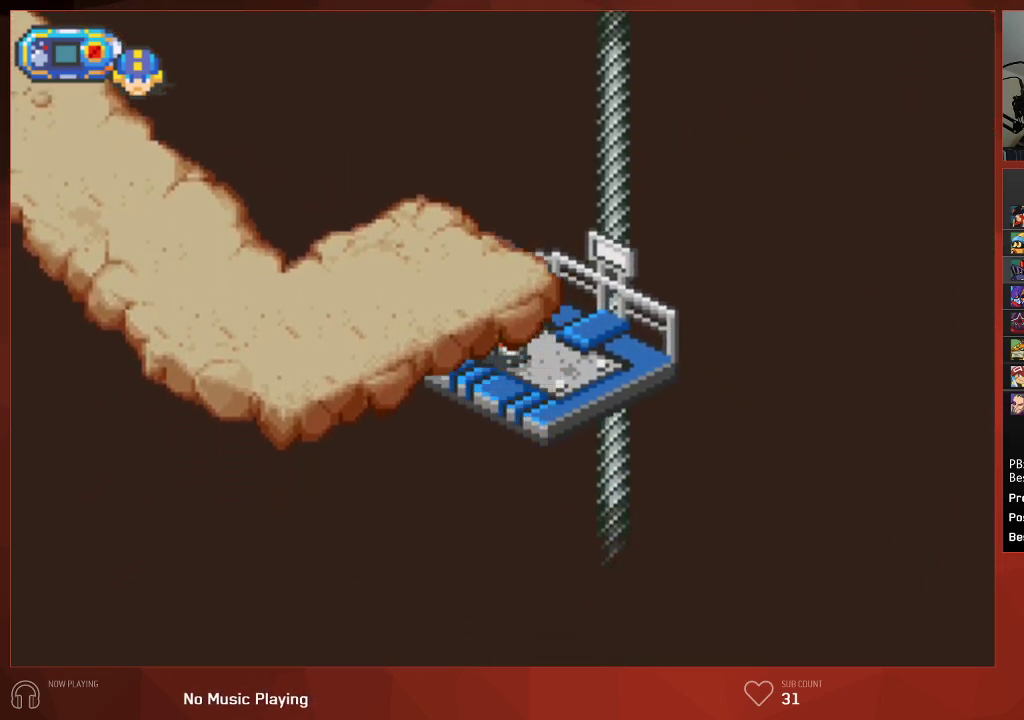
{"buttons": ["CIRCLE"], "left_stick": "center", "right_stick": "center", "events": []}
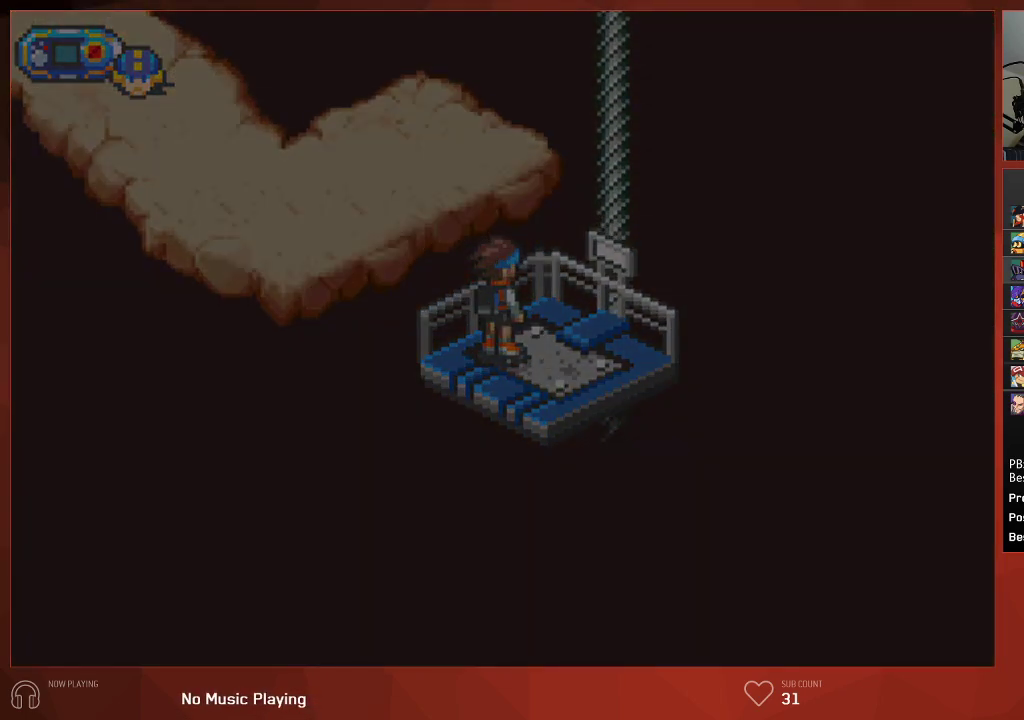
{"buttons": ["CIRCLE"], "left_stick": "center", "right_stick": "center", "events": []}
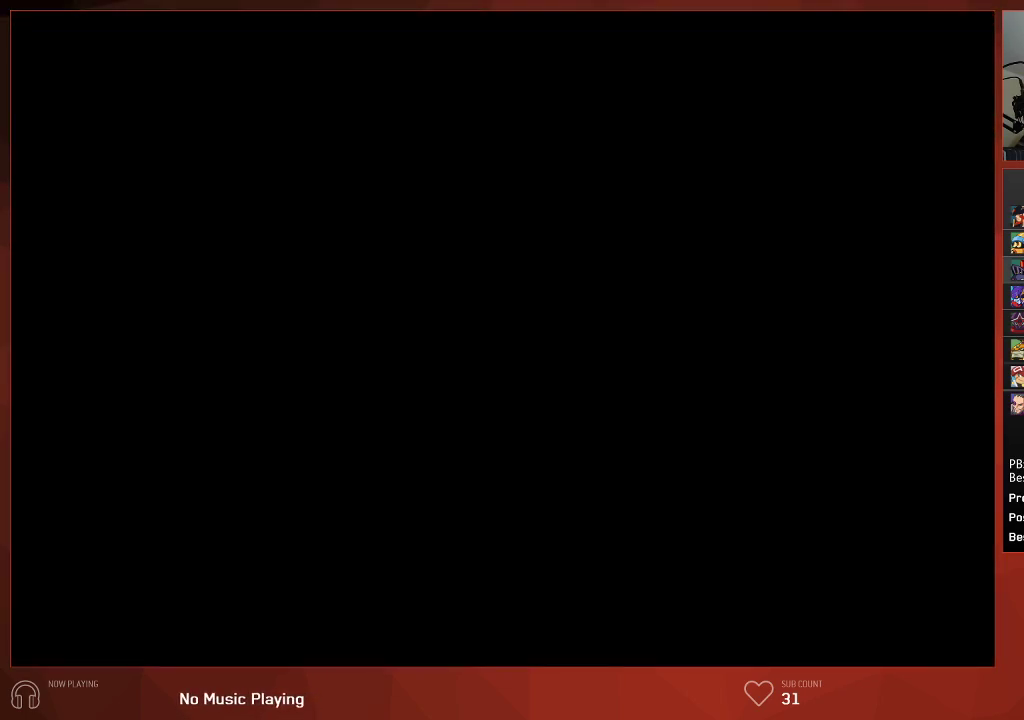
{"buttons": ["CIRCLE", "DPAD_LEFT"], "left_stick": "center", "right_stick": "center", "events": [[267, "DPAD_LEFT", "down"]]}
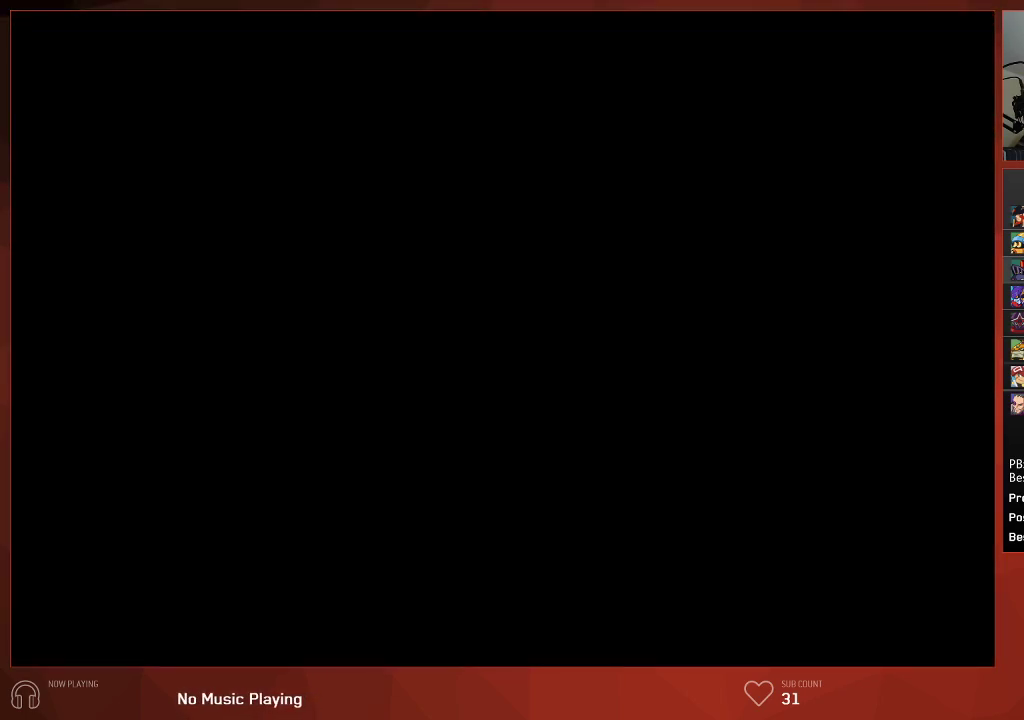
{"buttons": ["CIRCLE", "DPAD_LEFT"], "left_stick": "center", "right_stick": "center", "events": []}
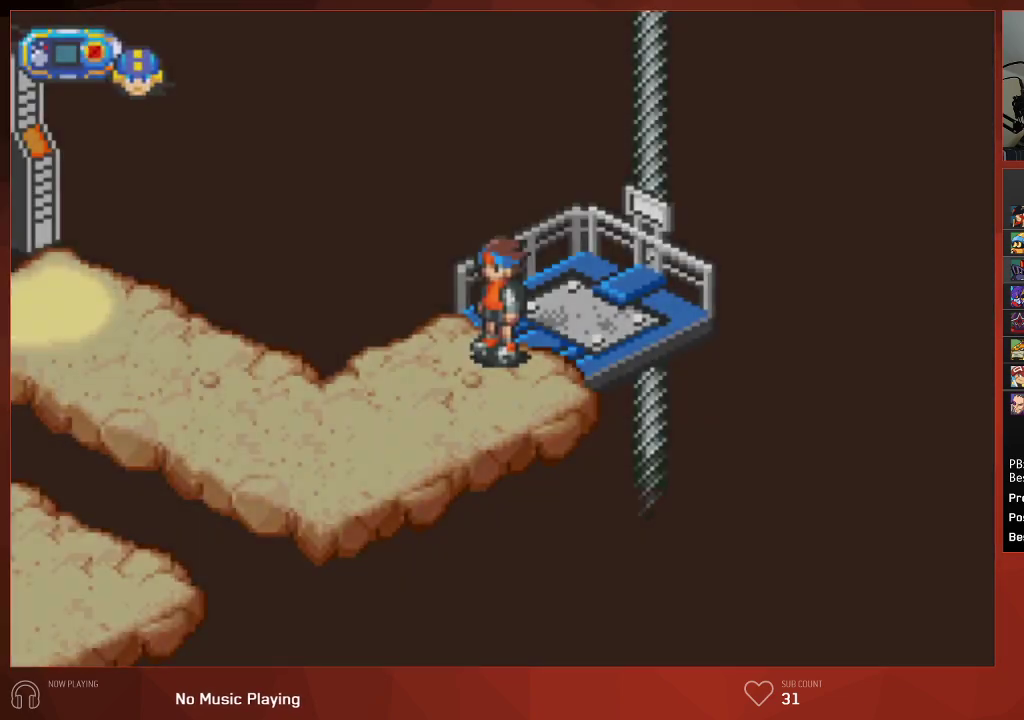
{"buttons": ["CIRCLE", "DPAD_UP", "DPAD_LEFT"], "left_stick": "center", "right_stick": "center", "events": [[483, "DPAD_UP", "down"]]}
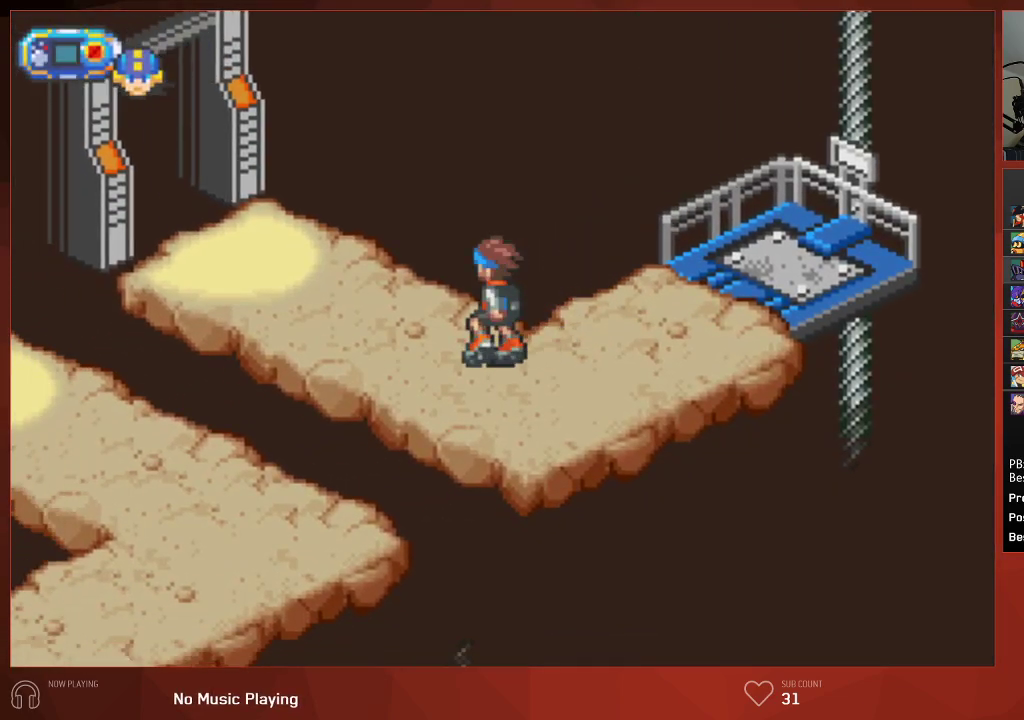
{"buttons": ["CIRCLE", "DPAD_UP", "DPAD_LEFT"], "left_stick": "center", "right_stick": "center", "events": []}
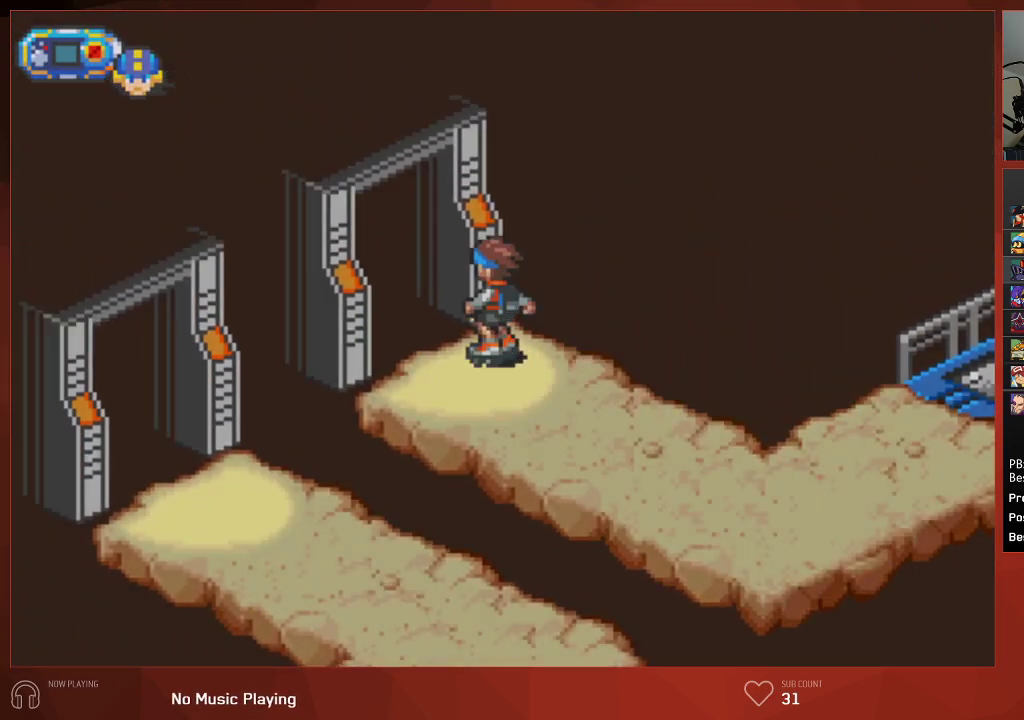
{"buttons": ["CIRCLE", "DPAD_UP", "DPAD_LEFT"], "left_stick": "center", "right_stick": "center", "events": []}